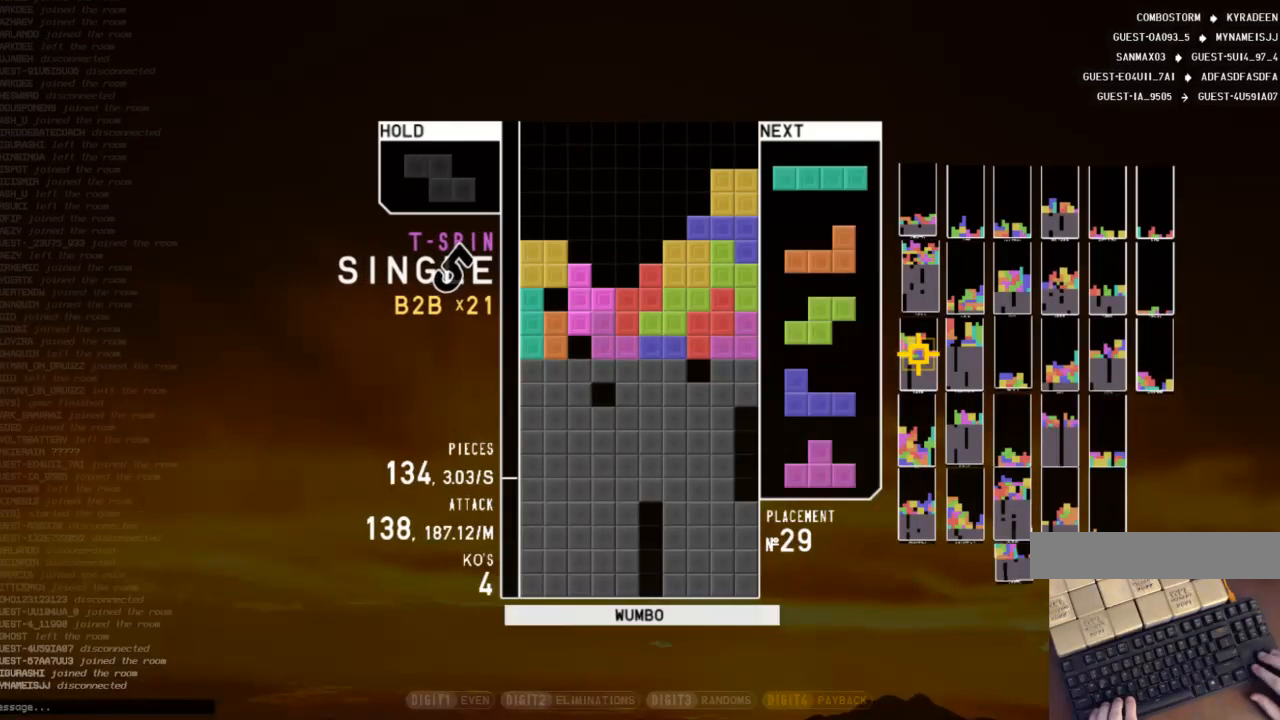
Gameplay with keyboard; each line is a JSON object with the keys held at the frame after it. "events" lists presses ("down") and releases ("up") of "c", "down", "left", "right", "shift", "up", "x" and "z" between this image and that frame as [ms after this image, input, new state], when the widget could be followed in between. No other keys are recorded. Mouse input is not recorded.
{"keys": ["c", "x"], "events": [[33, "left", "up"], [67, "x", "down"], [100, "up", "up"], [300, "down", "down"], [300, "x", "up"], [400, "c", "down"], [400, "down", "up"], [500, "x", "down"]]}
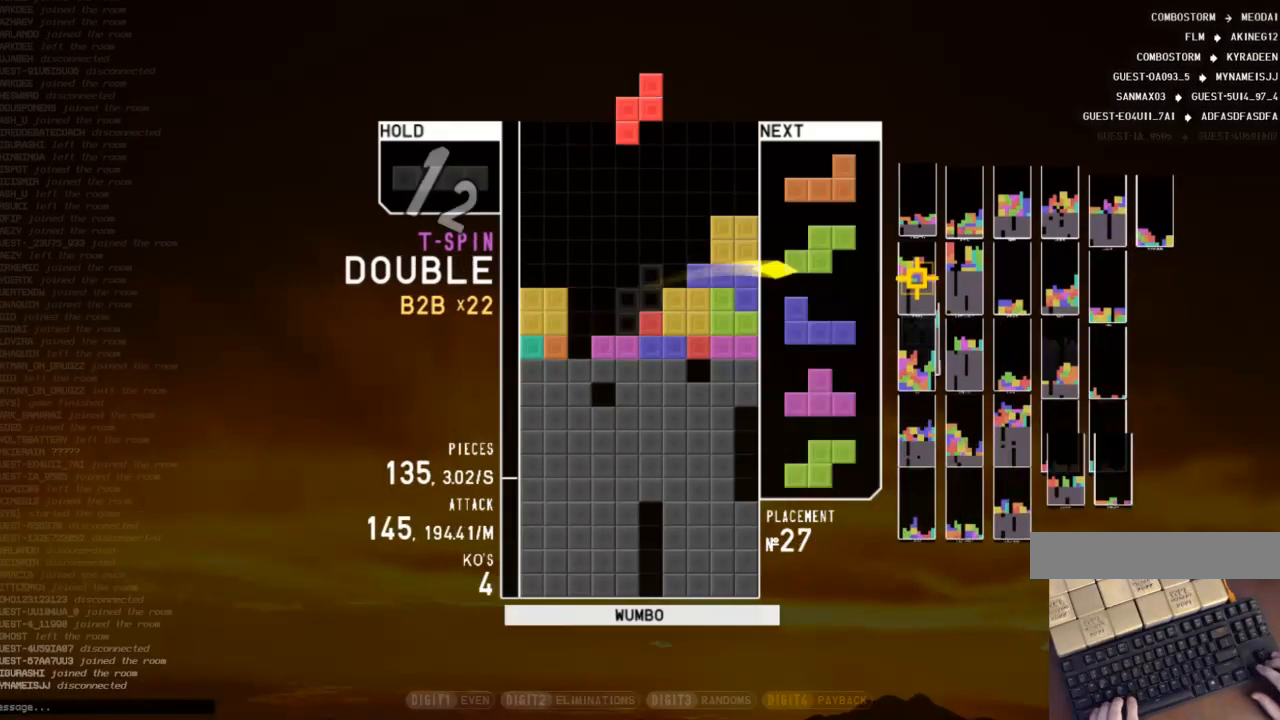
{"keys": ["down"], "events": [[33, "c", "up"], [67, "down", "down"], [67, "x", "up"], [133, "down", "up"], [133, "left", "down"], [233, "x", "down"], [267, "left", "up"], [300, "down", "down"], [300, "x", "up"], [367, "down", "up"], [400, "right", "down"], [400, "x", "down"], [500, "down", "down"], [500, "right", "up"], [500, "x", "up"]]}
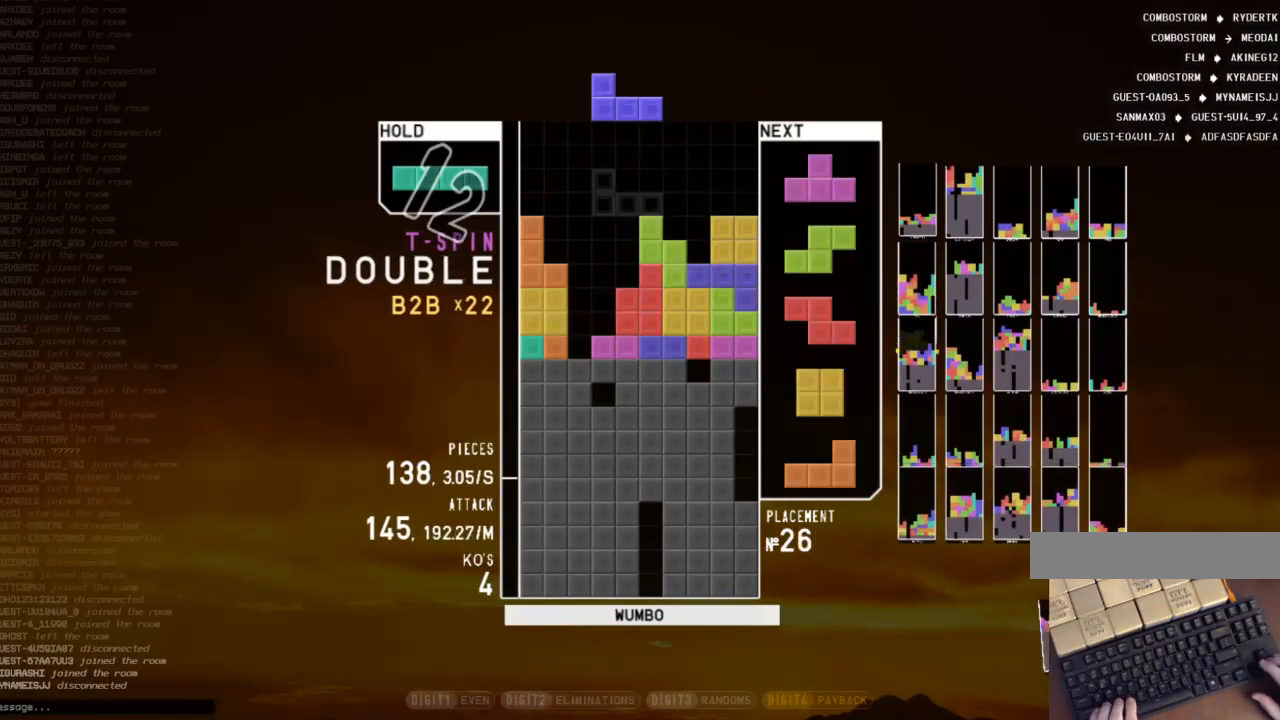
{"keys": ["x"], "events": [[67, "down", "up"], [100, "x", "down"], [133, "left", "down"], [200, "down", "down"], [200, "x", "up"], [300, "c", "down"], [300, "down", "up"], [367, "c", "up"], [367, "left", "up"], [467, "x", "down"]]}
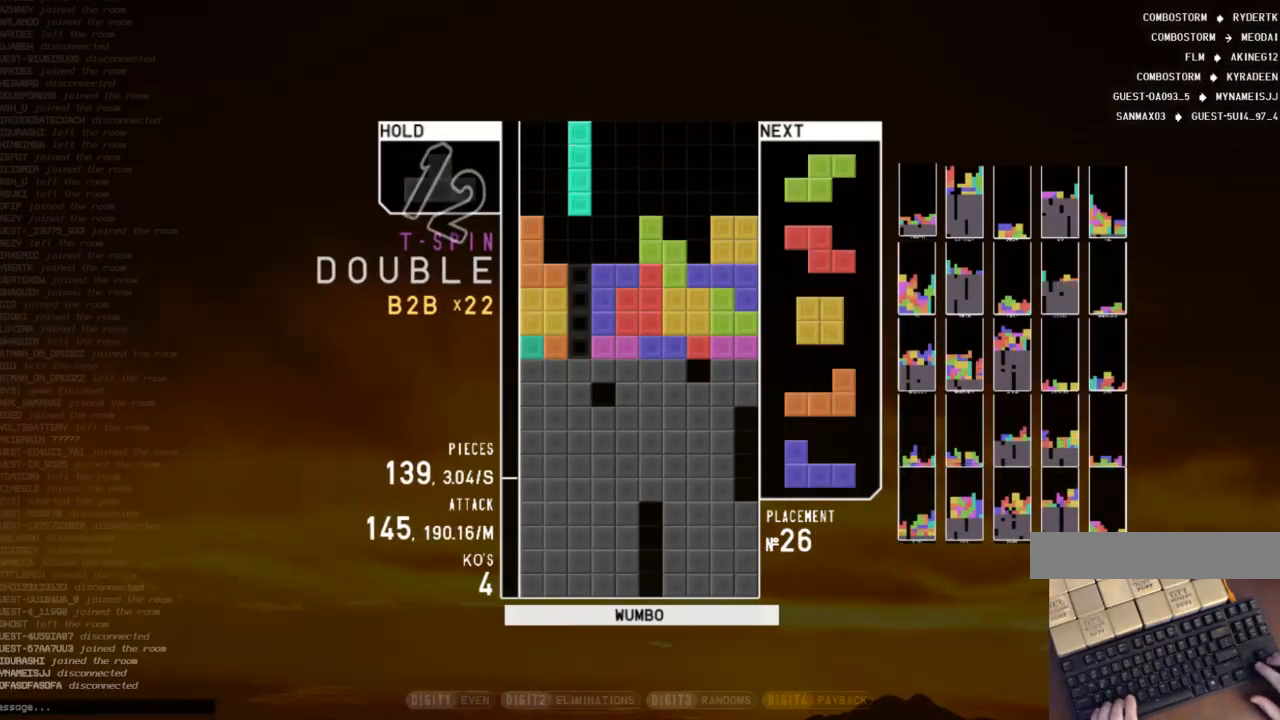
{"keys": [], "events": [[100, "x", "up"]]}
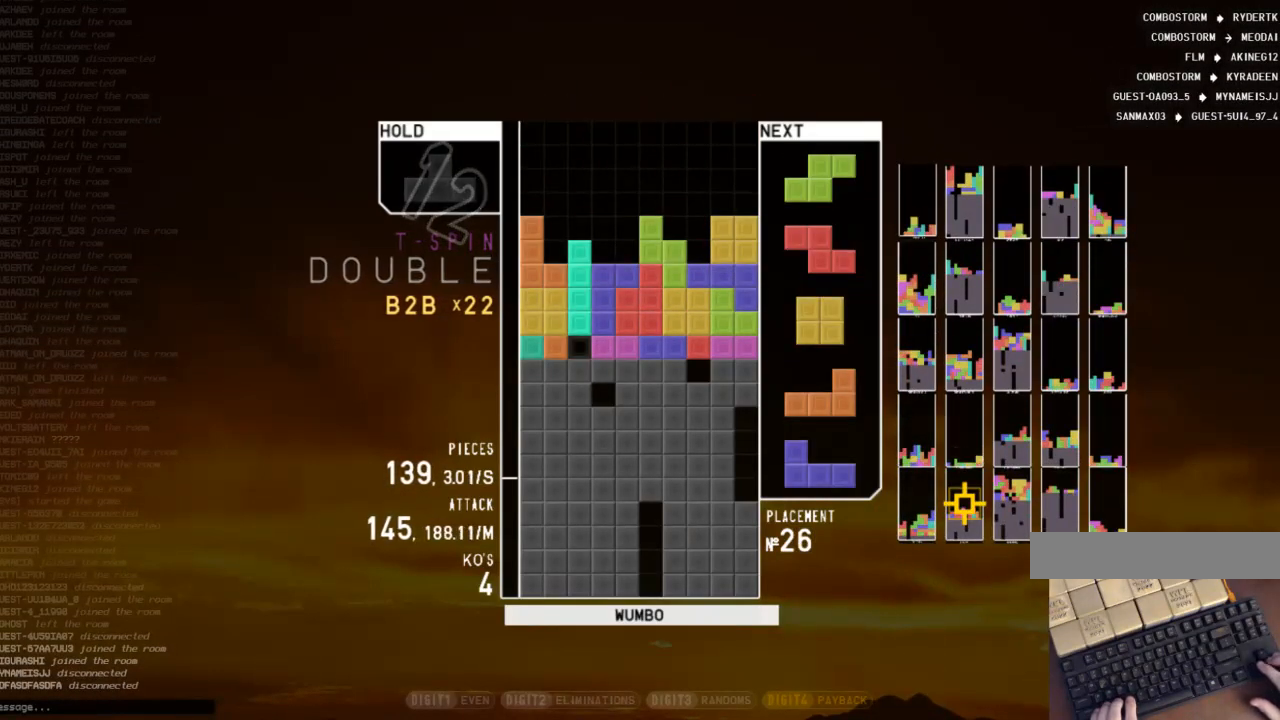
{"keys": [], "events": []}
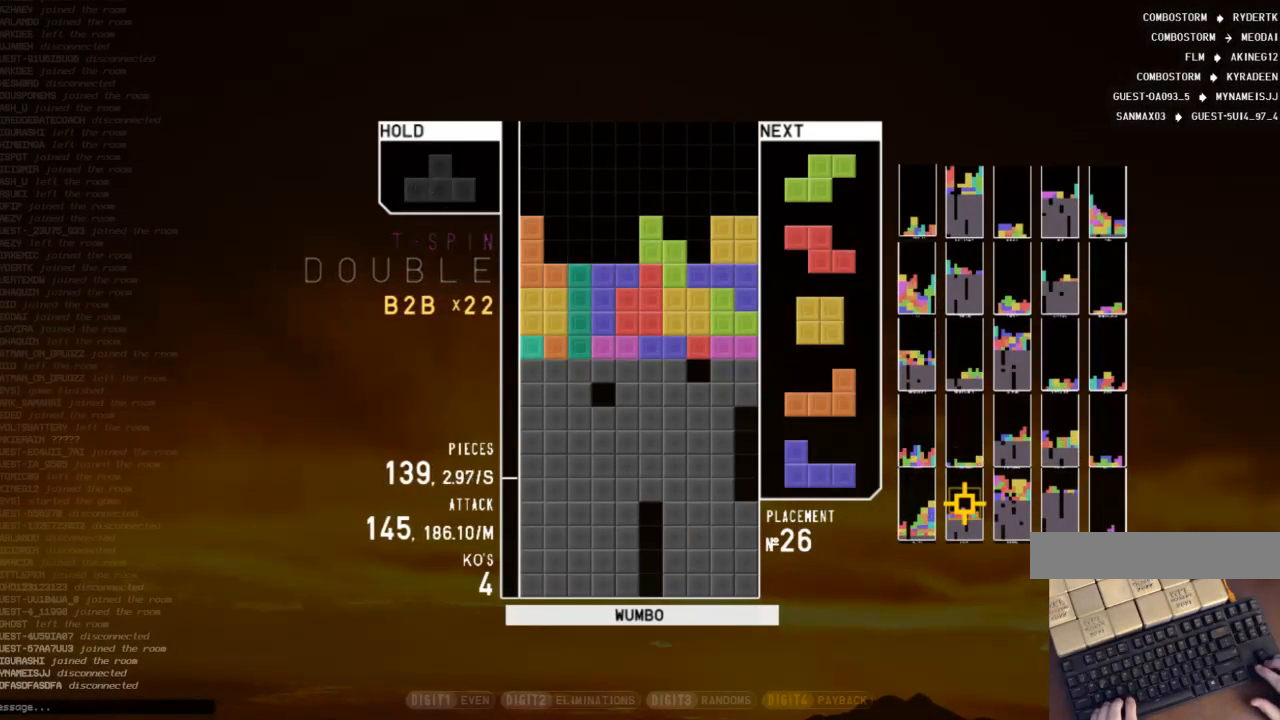
{"keys": ["right"], "events": [[300, "left", "down"], [333, "c", "down"], [433, "c", "up"], [433, "left", "up"], [433, "right", "down"]]}
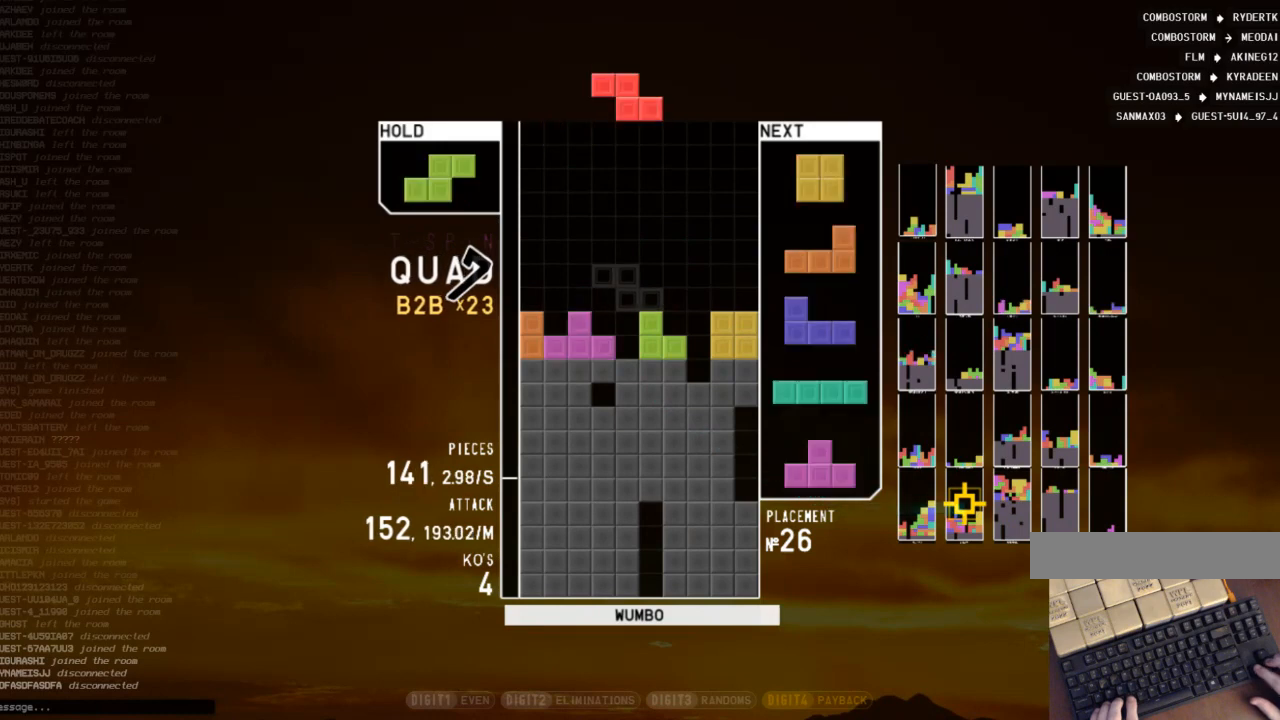
{"keys": ["left"], "events": [[33, "c", "down"], [33, "down", "down"], [33, "right", "up"], [67, "down", "up"], [100, "c", "up"], [100, "z", "down"], [200, "z", "up"], [267, "down", "down"], [300, "down", "up"], [333, "c", "down"], [400, "left", "down"], [500, "c", "up"]]}
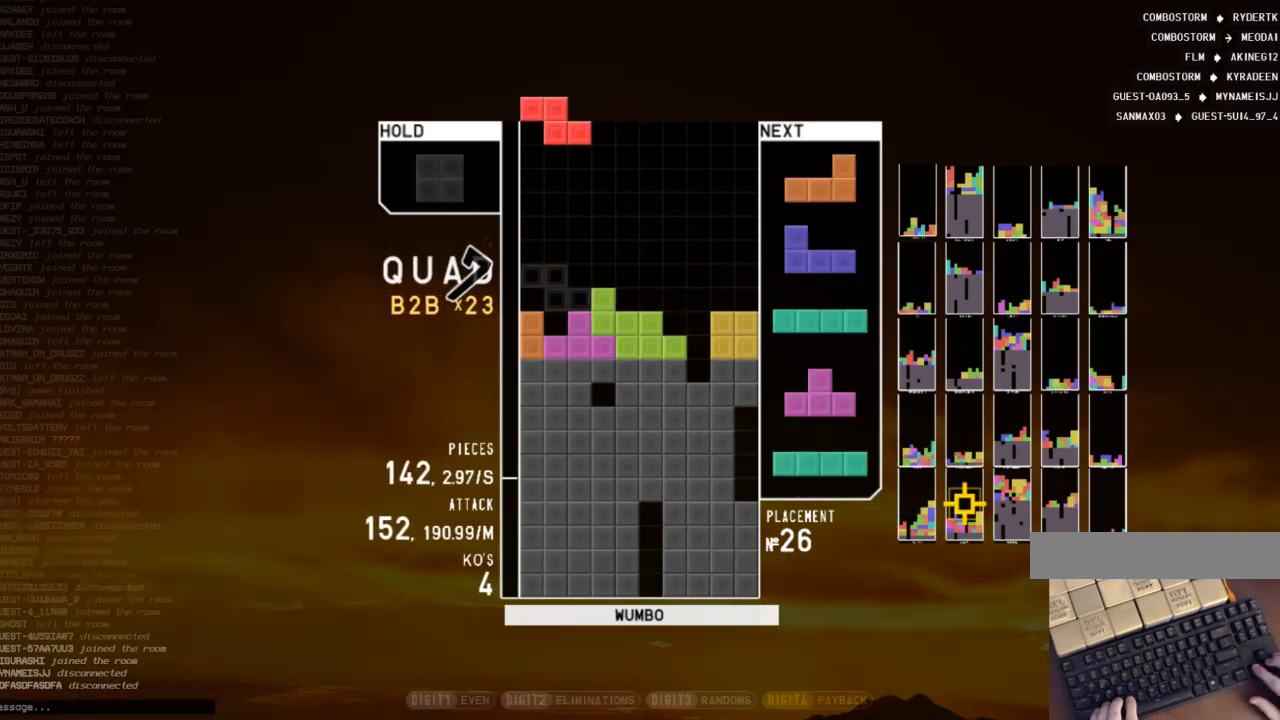
{"keys": ["down"], "events": [[33, "left", "up"], [67, "x", "down"], [167, "x", "up"], [233, "down", "down"], [300, "c", "down"], [300, "down", "up"], [300, "right", "down"], [400, "c", "up"], [467, "right", "up"], [500, "down", "down"]]}
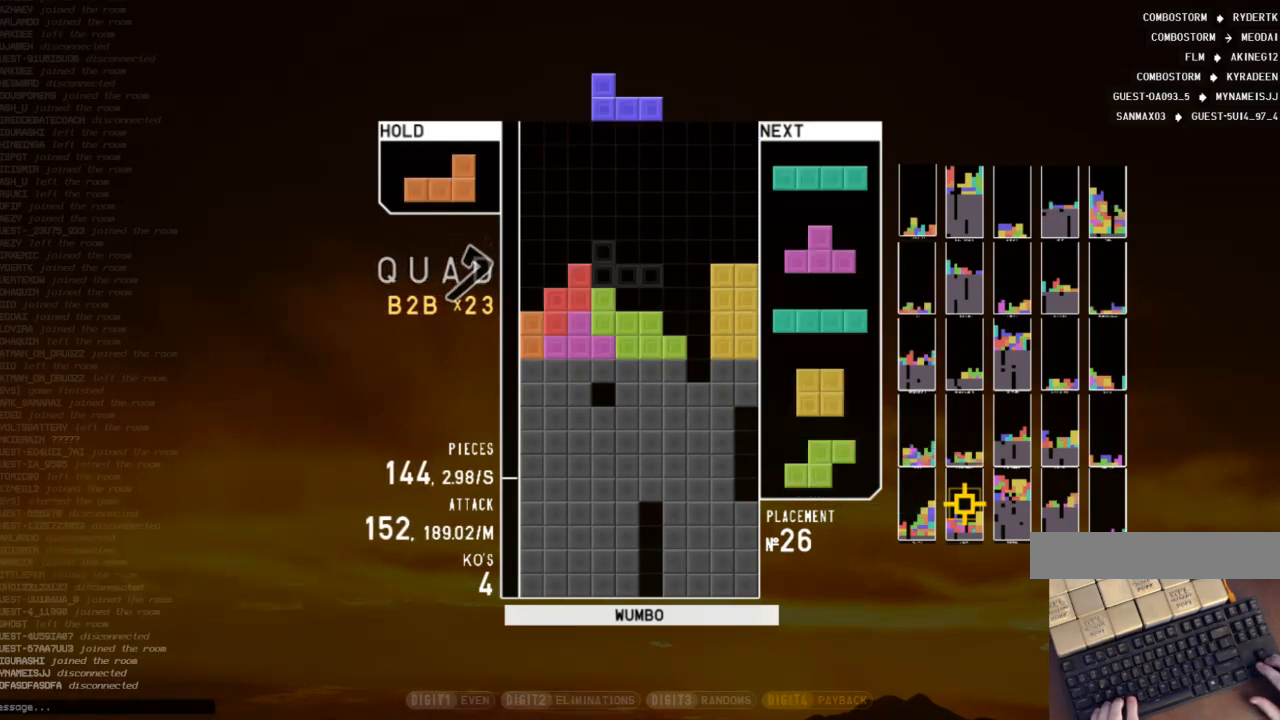
{"keys": ["down", "left"], "events": [[33, "down", "up"], [33, "shift", "down"], [100, "right", "down"], [133, "right", "up"], [200, "shift", "up"], [233, "down", "down"], [333, "c", "down"], [333, "down", "up"], [367, "right", "down"], [433, "c", "up"], [433, "down", "down"], [433, "right", "up"], [467, "left", "down"]]}
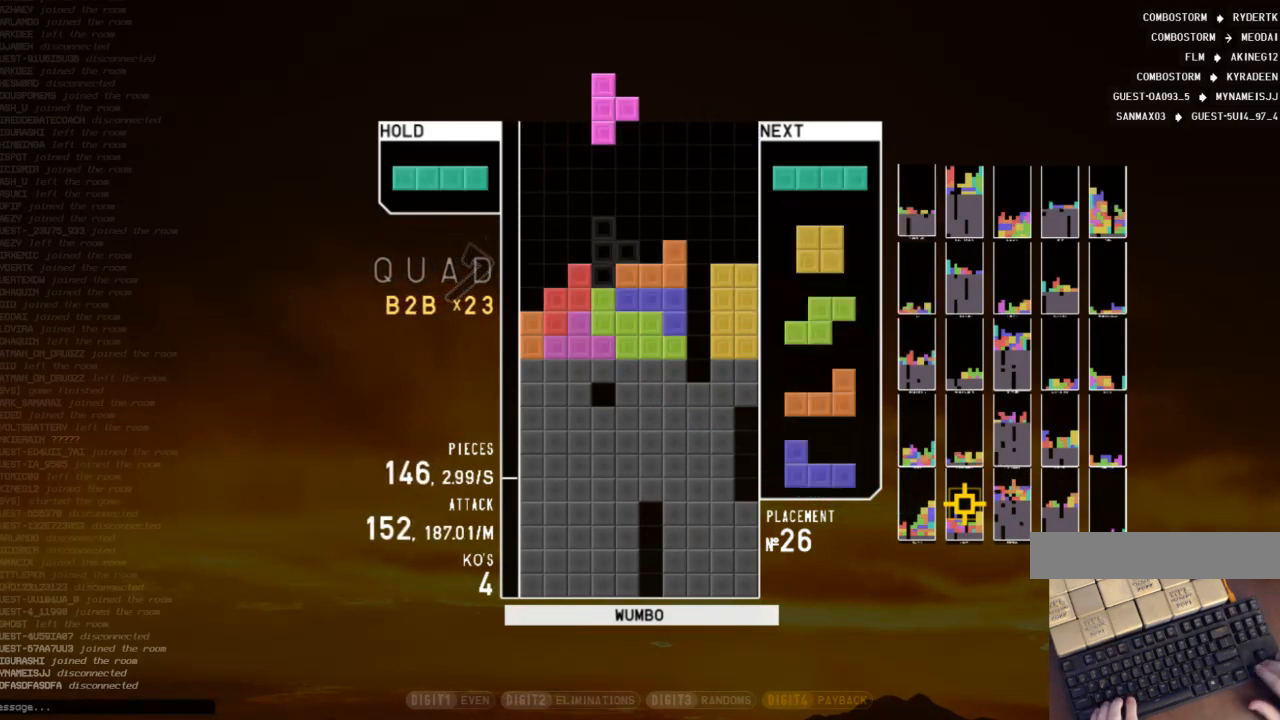
{"keys": [], "events": [[33, "down", "up"], [33, "x", "down"], [100, "down", "down"], [100, "left", "up"], [100, "x", "up"], [167, "right", "down"], [200, "down", "up"], [300, "right", "up"], [333, "z", "down"], [500, "z", "up"]]}
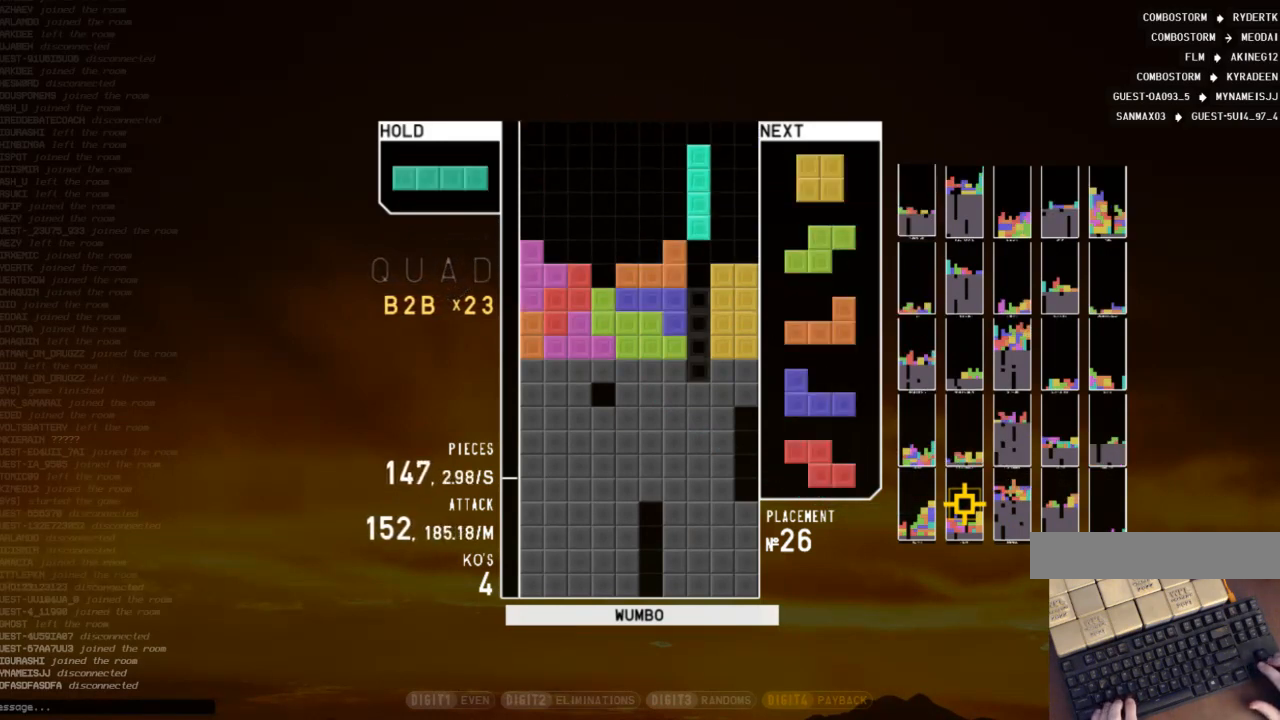
{"keys": [], "events": []}
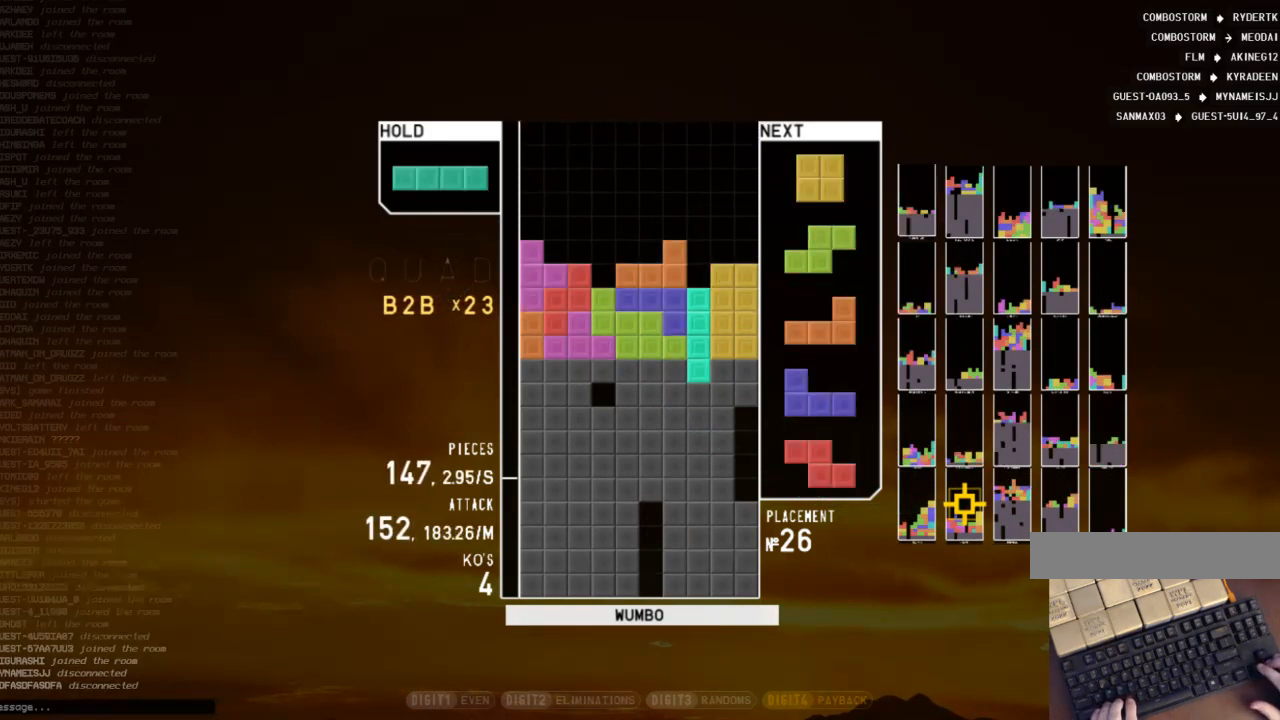
{"keys": ["left"], "events": [[100, "down", "down"], [200, "down", "up"], [200, "right", "down"], [333, "right", "up"], [433, "down", "down"], [467, "down", "up"], [467, "left", "down"]]}
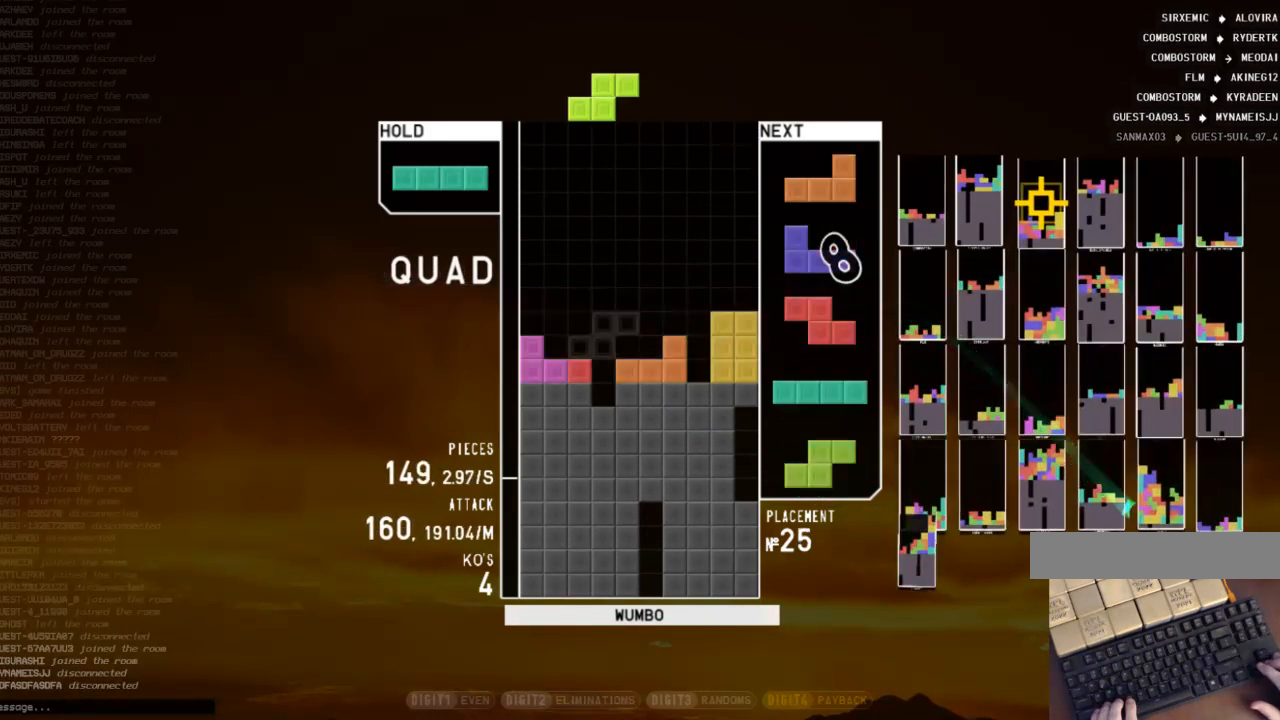
{"keys": [], "events": [[67, "z", "down"], [100, "down", "down"], [167, "left", "up"], [167, "right", "down"], [167, "z", "up"], [200, "down", "up"], [300, "right", "up"], [400, "left", "down"], [400, "z", "down"], [433, "left", "up"], [500, "z", "up"]]}
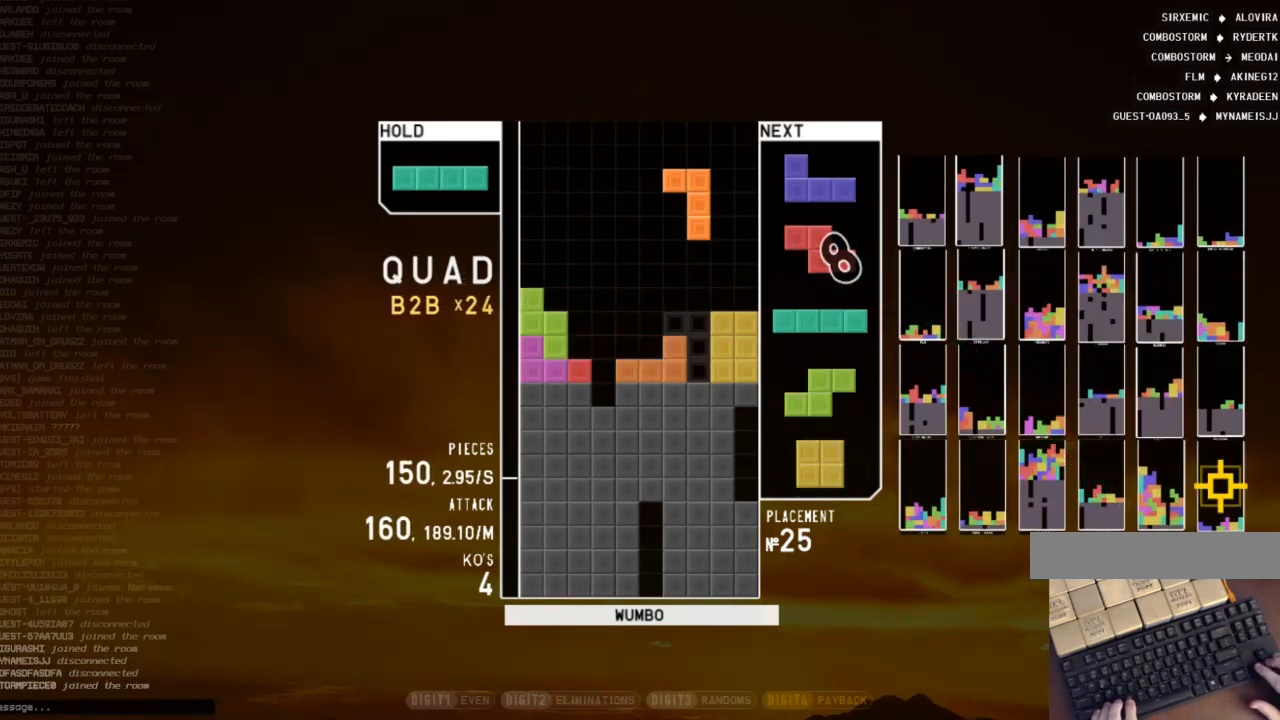
{"keys": [], "events": [[367, "down", "down"], [467, "down", "up"]]}
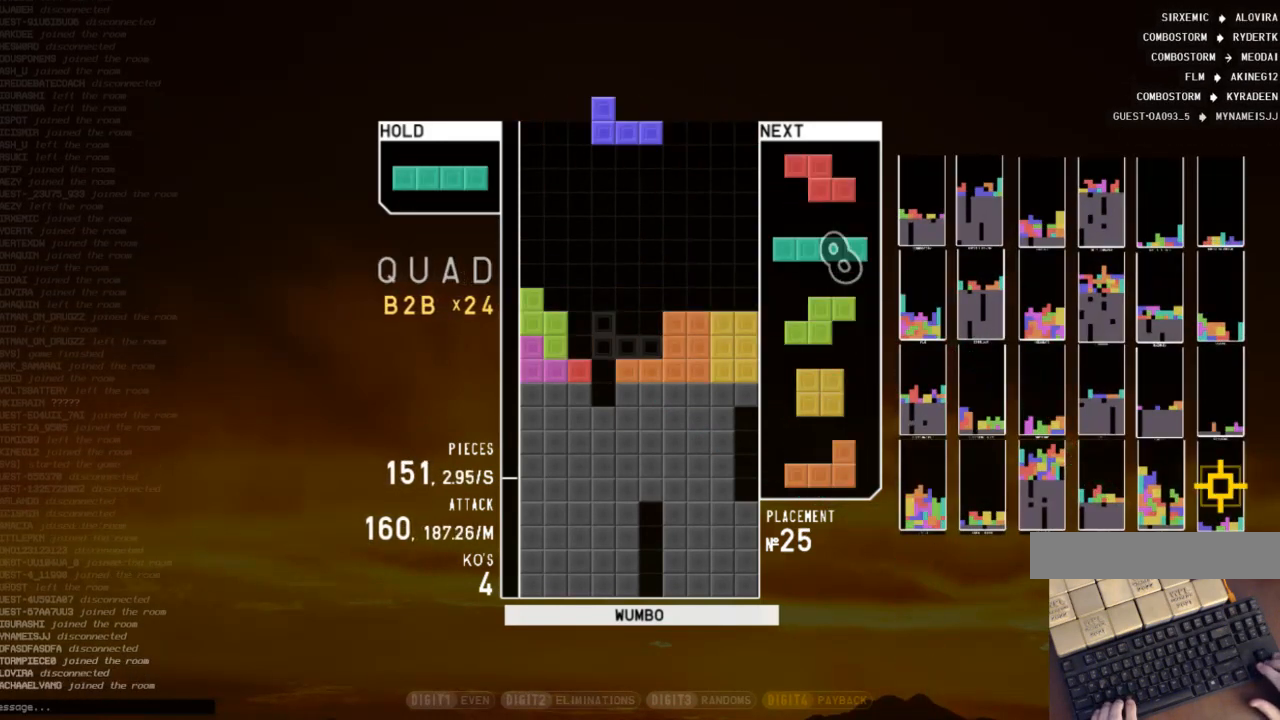
{"keys": ["down", "right"], "events": [[300, "right", "down"], [333, "z", "down"], [433, "z", "up"], [467, "down", "down"]]}
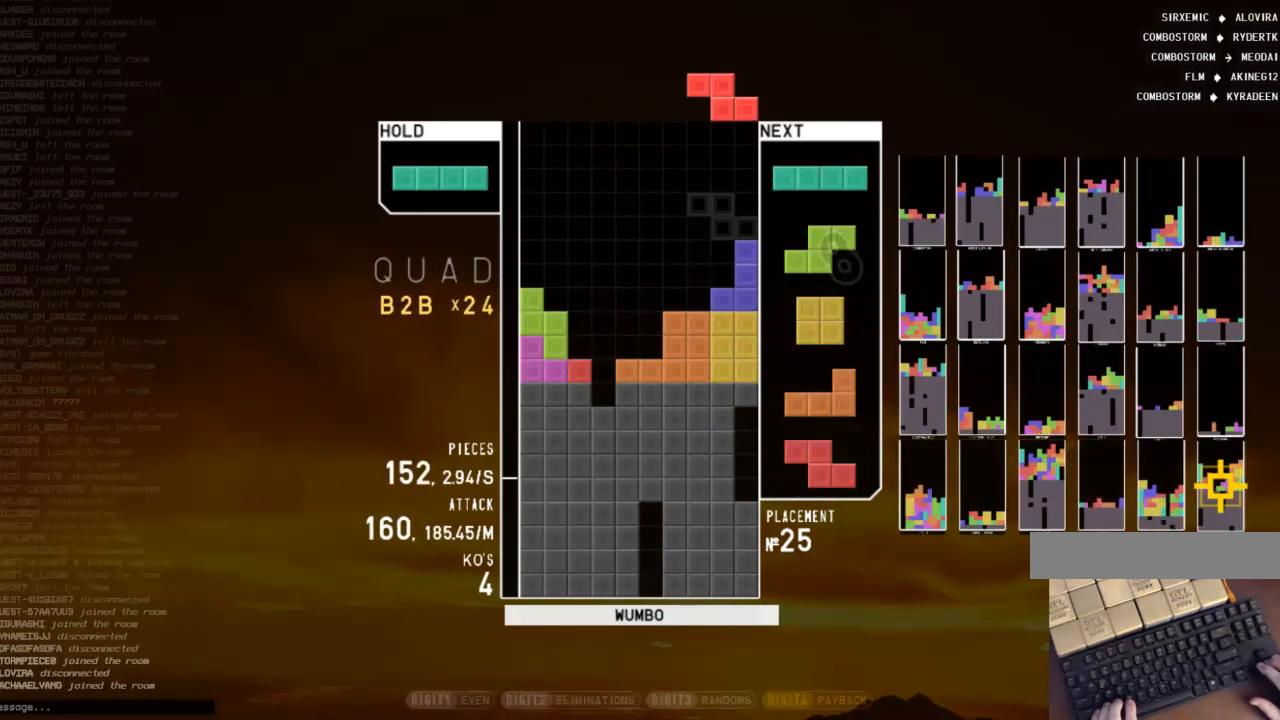
{"keys": [], "events": [[67, "down", "up"], [100, "right", "up"], [167, "z", "down"], [300, "down", "down"], [300, "z", "up"], [333, "down", "up"]]}
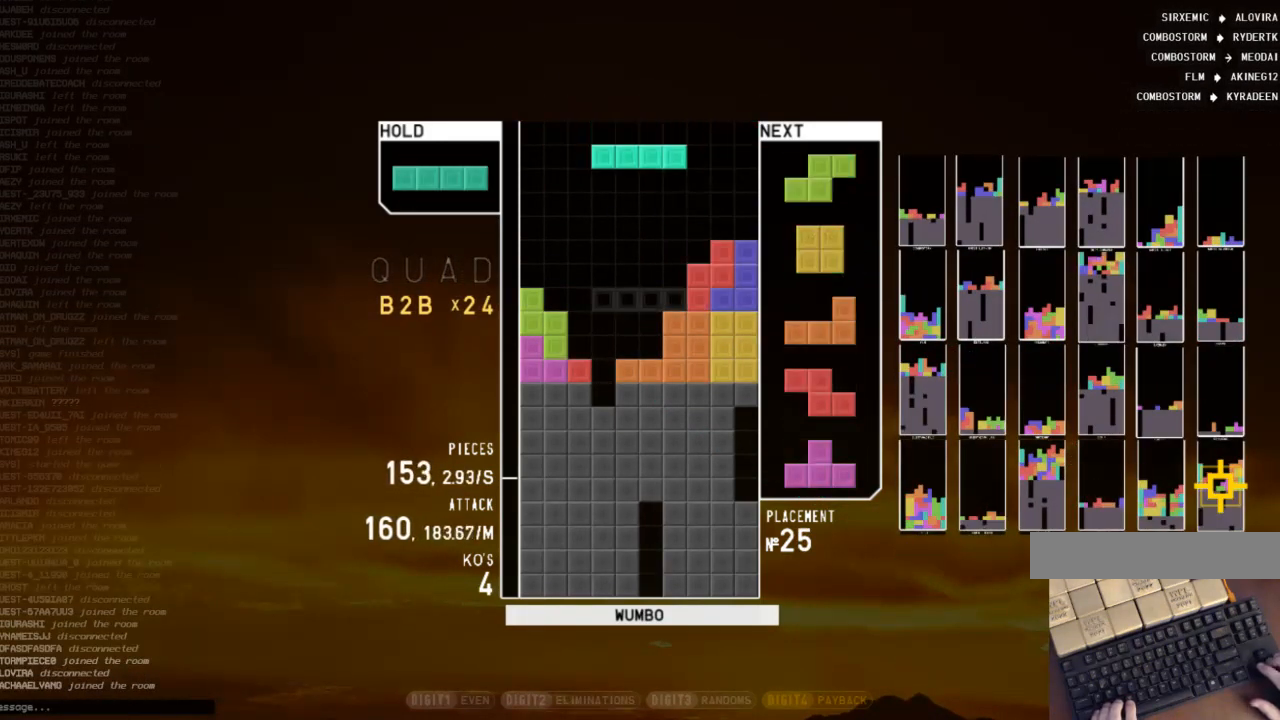
{"keys": ["z"], "events": [[67, "left", "down"], [233, "left", "up"], [267, "x", "down"], [300, "down", "down"], [367, "left", "down"], [367, "x", "up"], [400, "down", "up"], [467, "z", "down"], [500, "left", "up"]]}
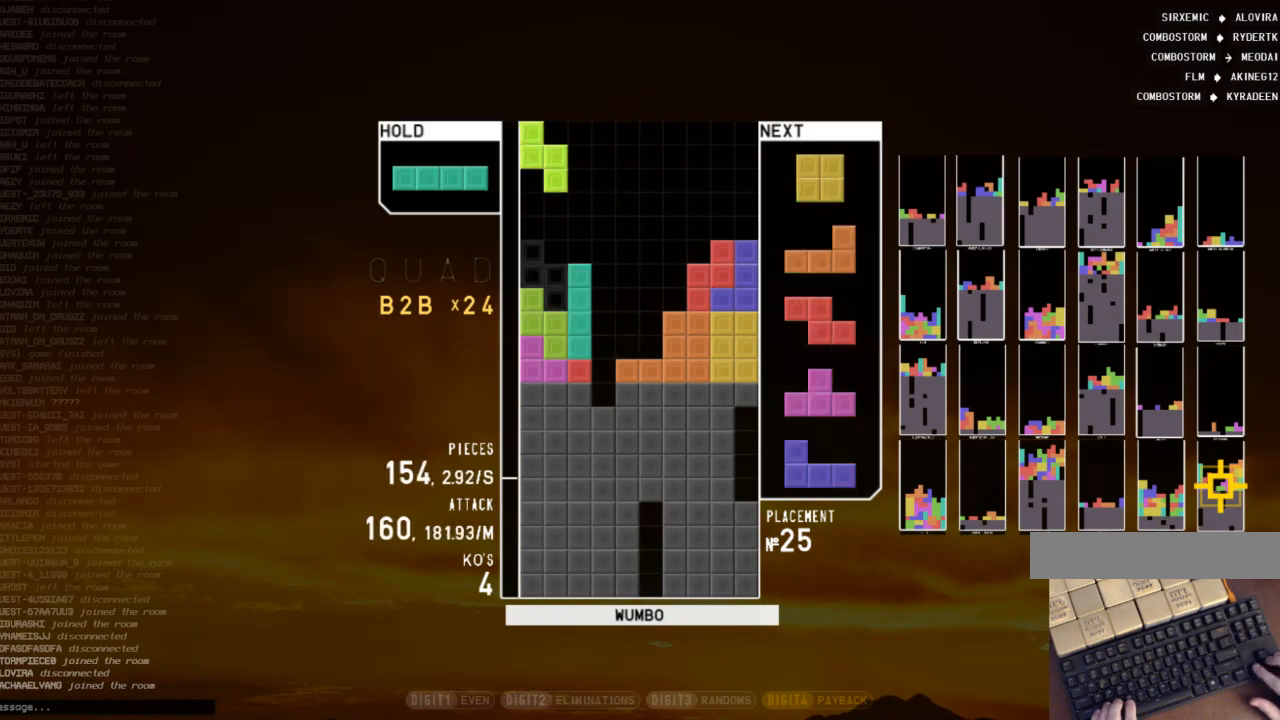
{"keys": [], "events": [[33, "down", "down"], [33, "z", "up"], [100, "down", "up"], [200, "down", "down"], [233, "down", "up"], [300, "c", "down"], [367, "left", "down"], [367, "z", "down"], [433, "c", "up"], [433, "left", "up"], [467, "z", "up"]]}
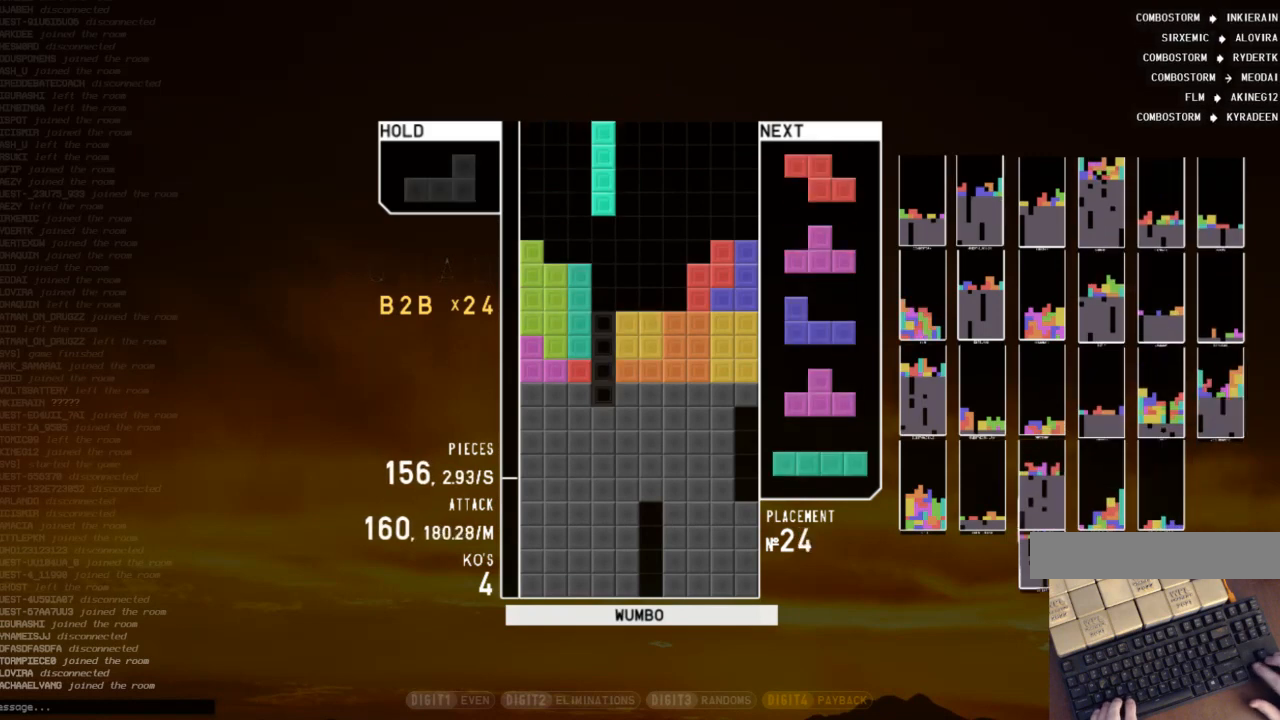
{"keys": ["down"], "events": [[167, "down", "down"], [200, "down", "up"], [267, "c", "down"], [300, "x", "down"], [333, "left", "down"], [400, "c", "up"], [400, "left", "up"], [433, "x", "up"], [500, "down", "down"]]}
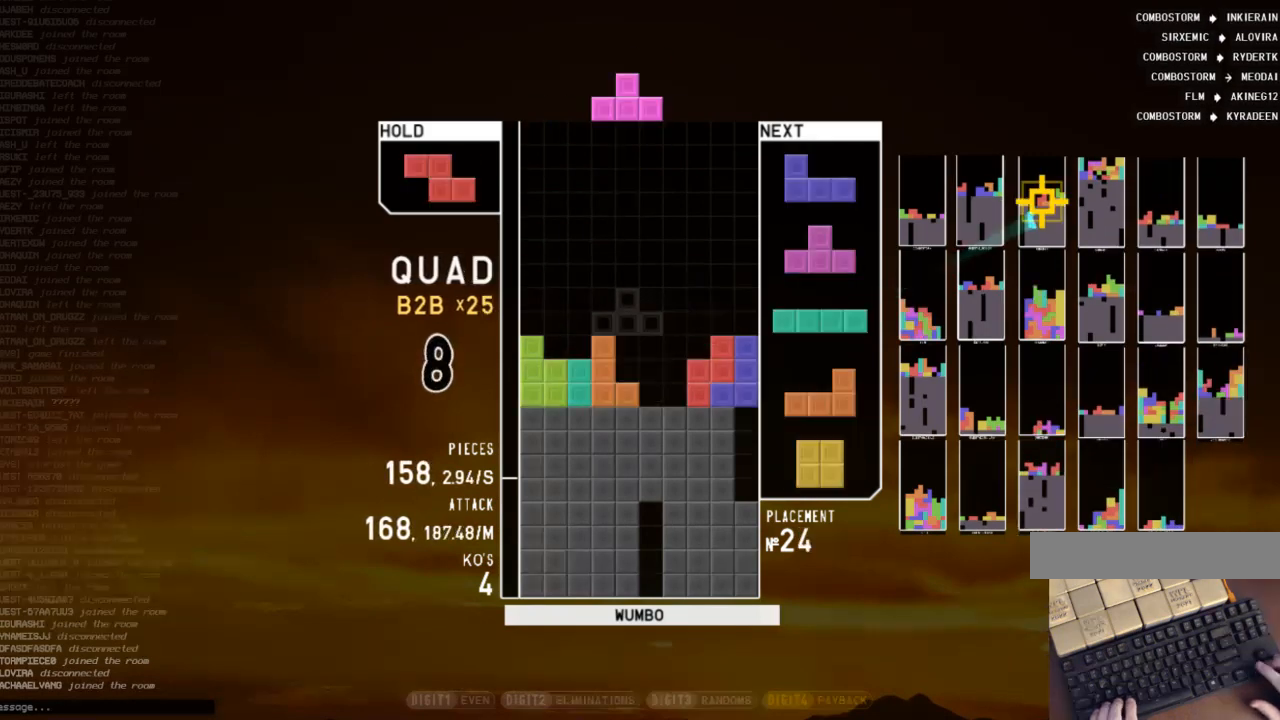
{"keys": ["x"], "events": [[67, "down", "up"], [133, "right", "down"], [133, "z", "down"], [167, "right", "up"], [233, "z", "up"], [267, "down", "down"], [300, "down", "up"], [367, "c", "down"], [400, "x", "down"], [467, "c", "up"]]}
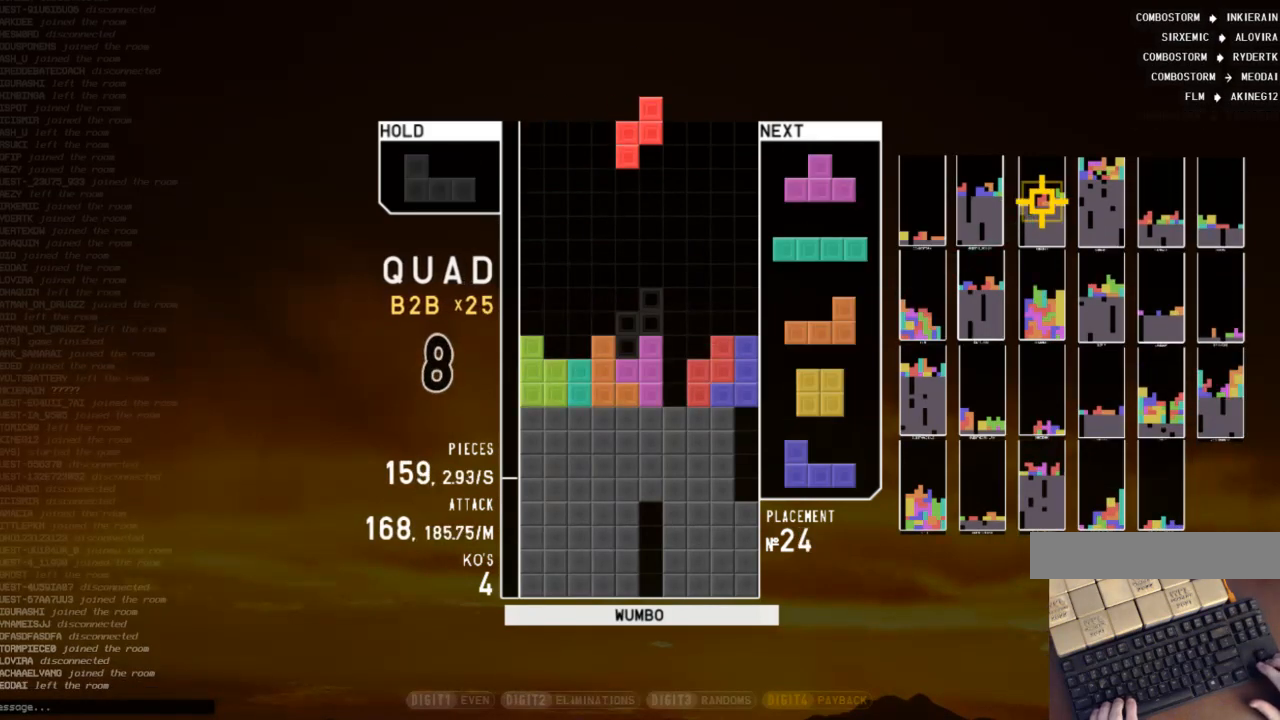
{"keys": [], "events": [[33, "x", "up"], [200, "down", "down"], [233, "down", "up"], [300, "c", "down"], [300, "left", "down"], [367, "z", "down"], [433, "c", "up"], [433, "left", "up"], [433, "right", "down"], [467, "right", "up"], [467, "z", "up"]]}
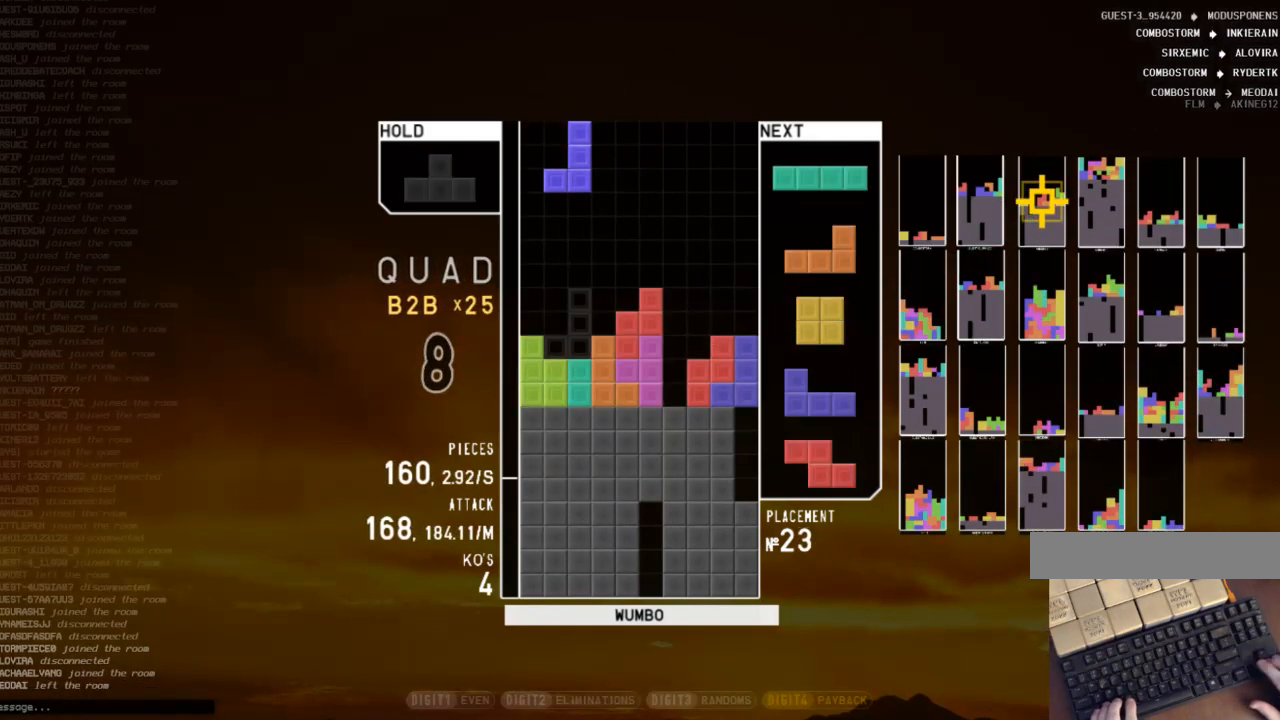
{"keys": ["left"], "events": [[33, "down", "down"], [100, "c", "down"], [100, "down", "up"], [167, "left", "down"], [167, "x", "down"], [200, "c", "up"], [200, "down", "down"], [267, "left", "up"], [267, "right", "down"], [267, "x", "up"], [300, "down", "up"], [333, "shift", "down"], [400, "right", "up"], [433, "down", "down"], [433, "shift", "up"], [500, "down", "up"], [500, "left", "down"]]}
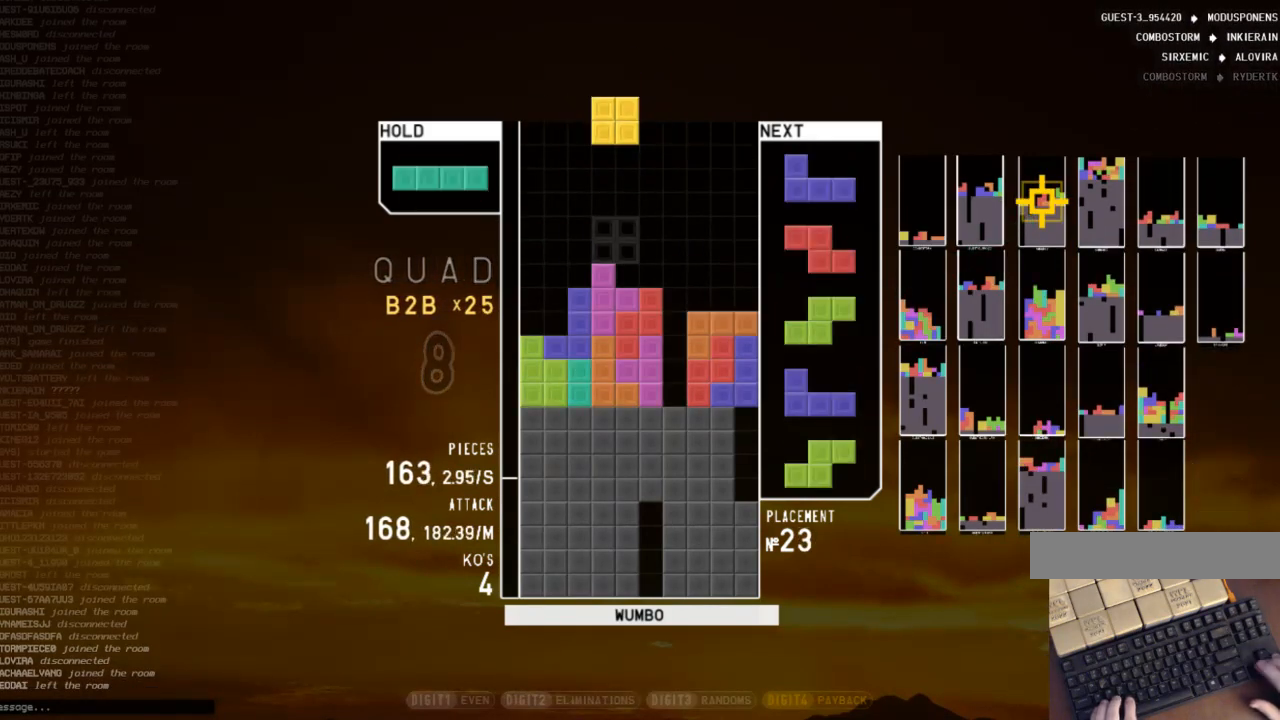
{"keys": [], "events": [[133, "down", "down"], [133, "left", "up"], [167, "c", "down"], [167, "down", "up"], [233, "right", "down"], [267, "x", "down"], [300, "c", "up"], [300, "right", "up"], [367, "x", "up"]]}
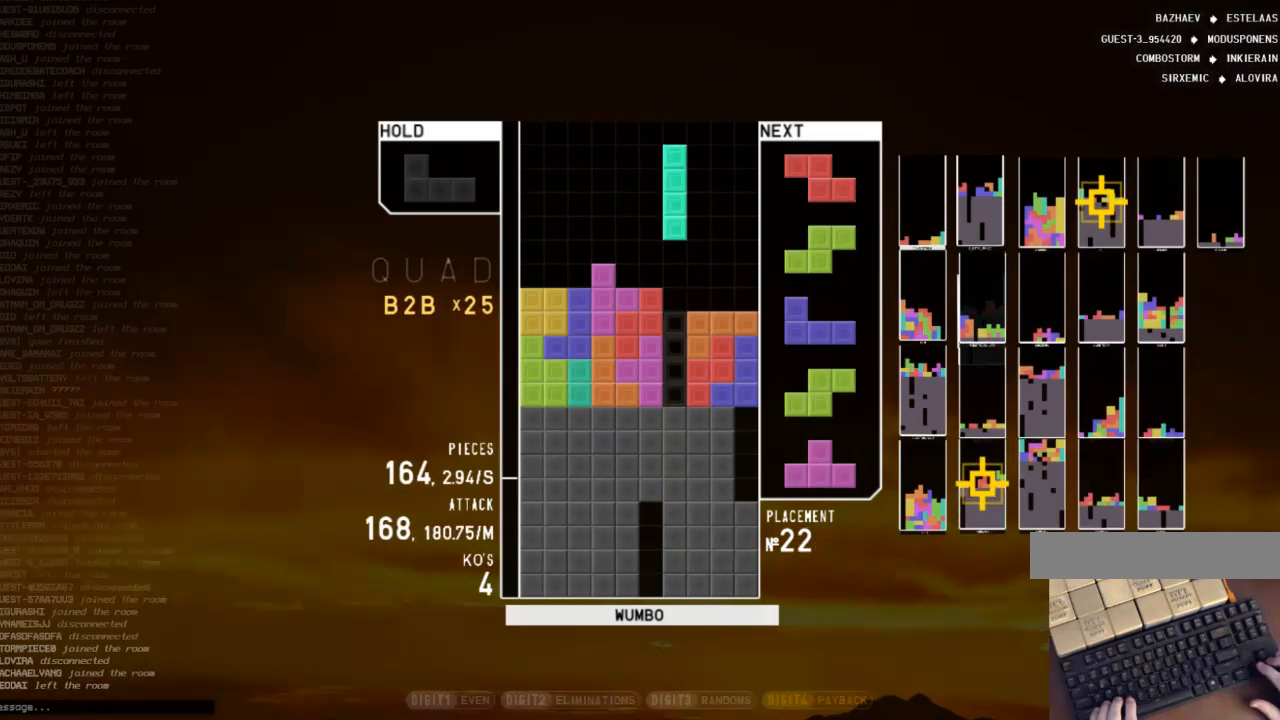
{"keys": ["down", "z"], "events": [[67, "down", "down"], [100, "down", "up"], [200, "right", "down"], [233, "right", "up"], [300, "right", "down"], [333, "down", "down"], [433, "down", "up"], [467, "right", "up"], [467, "z", "down"], [500, "down", "down"]]}
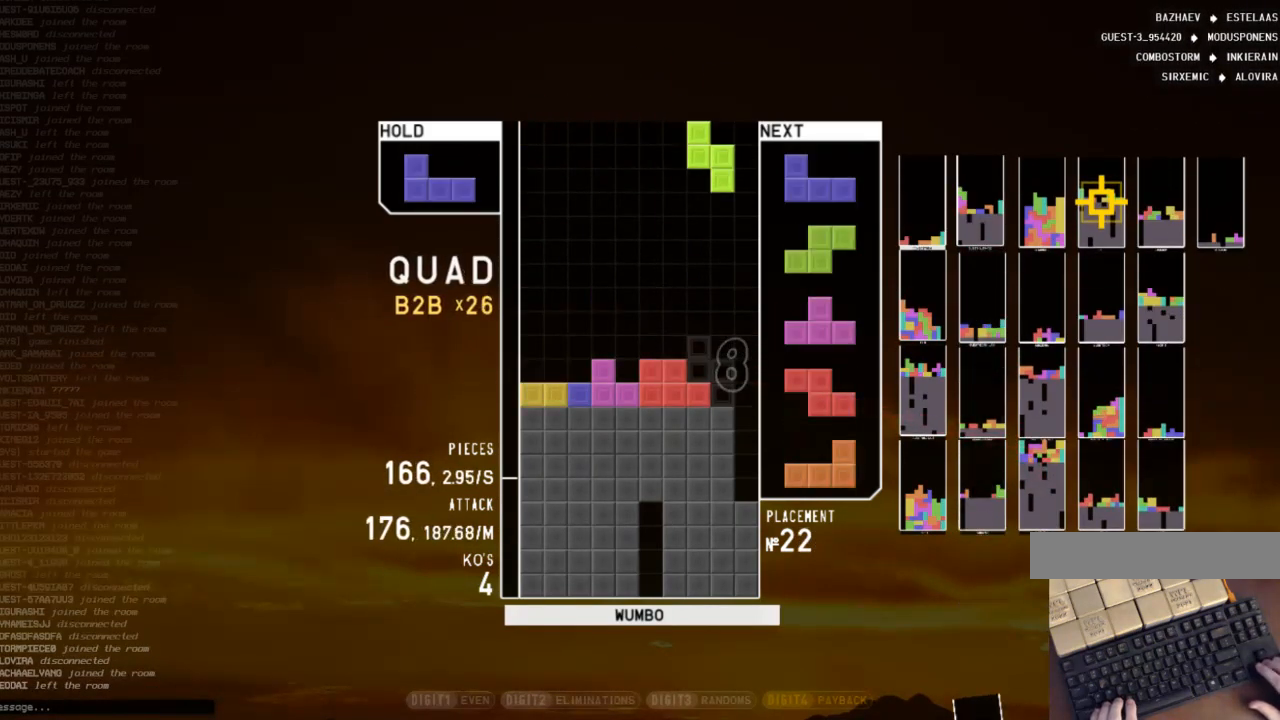
{"keys": [], "events": [[67, "left", "down"], [100, "down", "up"], [100, "z", "up"], [200, "left", "up"], [267, "down", "down"], [300, "down", "up"], [333, "c", "down"], [400, "left", "down"], [400, "shift", "down"], [433, "c", "up"], [433, "left", "up"], [500, "shift", "up"]]}
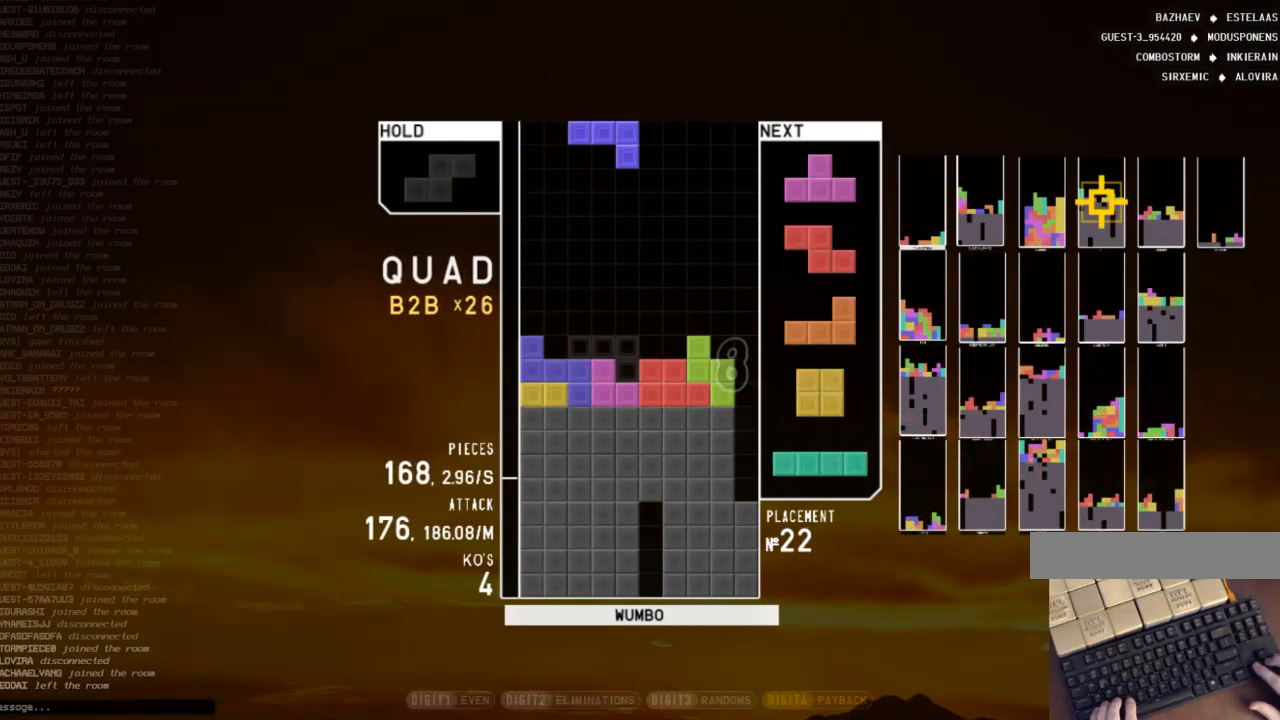
{"keys": [], "events": [[33, "down", "down"], [67, "left", "down"], [133, "c", "down"], [133, "down", "up"], [167, "z", "down"], [233, "c", "up"], [267, "down", "down"], [267, "left", "up"], [267, "z", "up"], [367, "down", "up"], [400, "right", "down"], [467, "right", "up"]]}
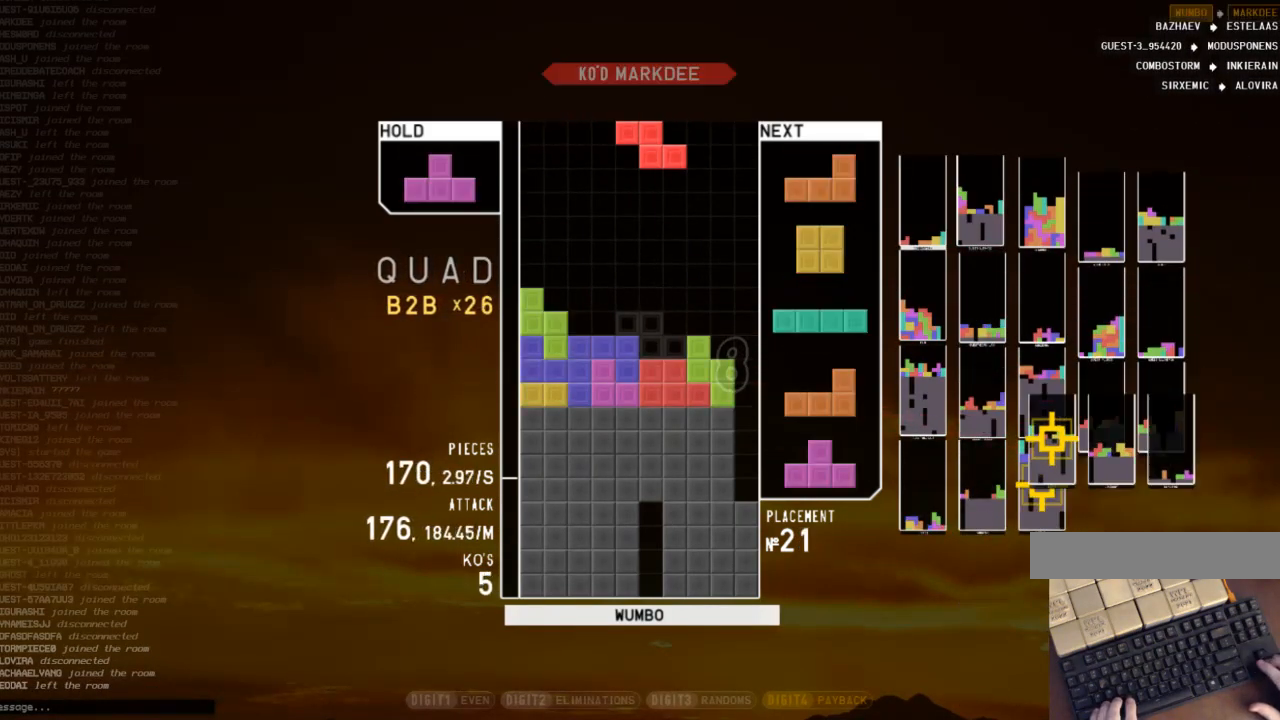
{"keys": [], "events": [[67, "down", "down"], [100, "down", "up"], [200, "left", "down"], [200, "x", "down"], [300, "left", "up"], [300, "x", "up"], [333, "left", "down"], [367, "down", "down"], [367, "left", "up"], [433, "down", "up"]]}
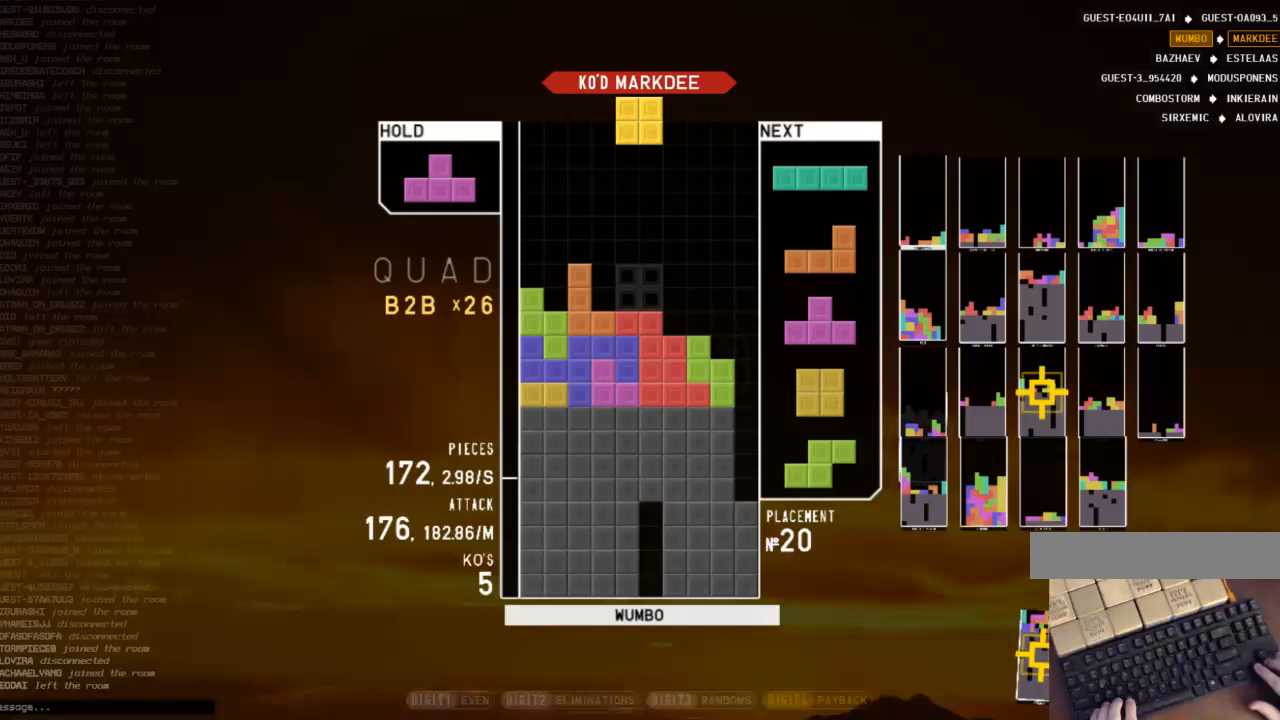
{"keys": [], "events": [[167, "left", "down"], [200, "down", "down"], [200, "left", "up"], [300, "down", "up"], [300, "right", "down"], [333, "x", "down"], [433, "right", "up"], [433, "x", "up"]]}
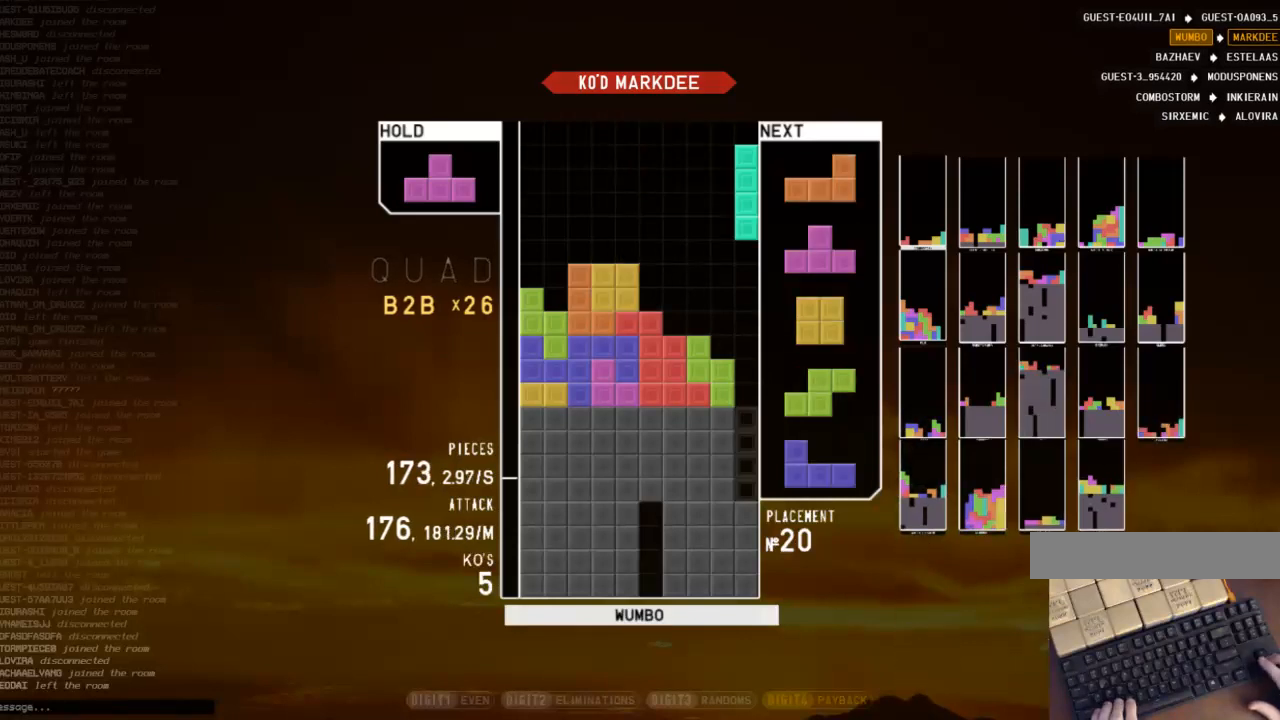
{"keys": ["right"], "events": [[67, "down", "down"], [167, "right", "down"], [233, "c", "down"], [233, "down", "up"], [300, "c", "up"], [300, "right", "up"], [400, "down", "down"], [400, "z", "down"], [500, "down", "up"], [500, "right", "down"], [500, "z", "up"]]}